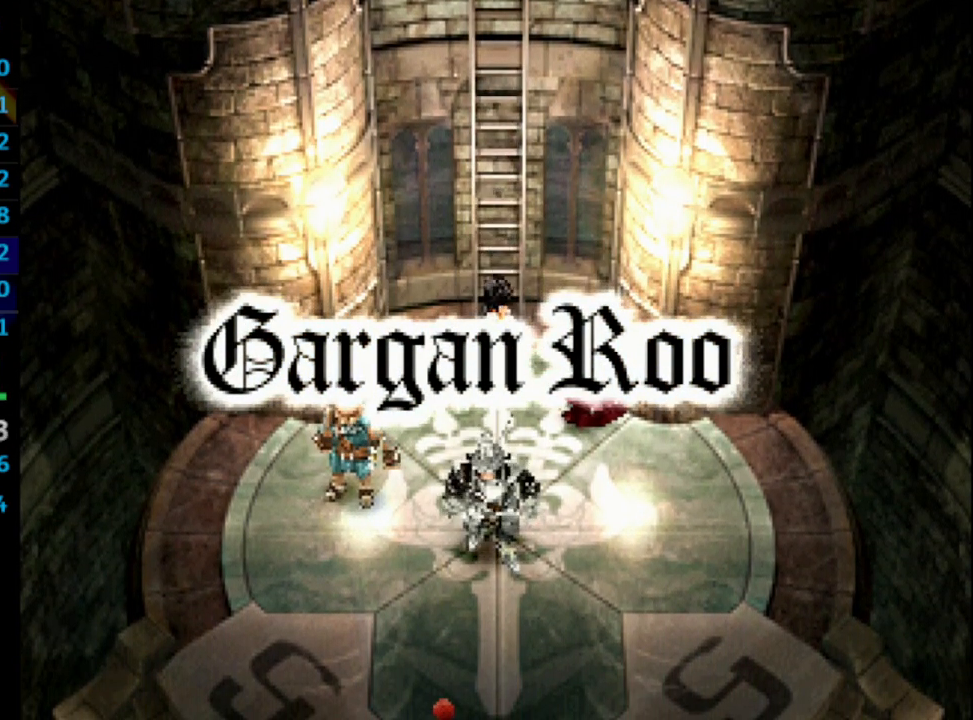
Gameplay with a controller (PlayStation layout); each line is a JSON object with the inputs held at the frame after it. "events" lists button and stick changes between this image and that frame as [ms after this image, input, new state], when the widget could be followed in between. Not read: L3 R3.
{"buttons": ["SQUARE"], "left_stick": "center", "right_stick": "center", "events": [[50, "SQUARE", "down"], [100, "SQUARE", "up"], [183, "SQUARE", "down"], [233, "SQUARE", "up"], [500, "SQUARE", "down"]]}
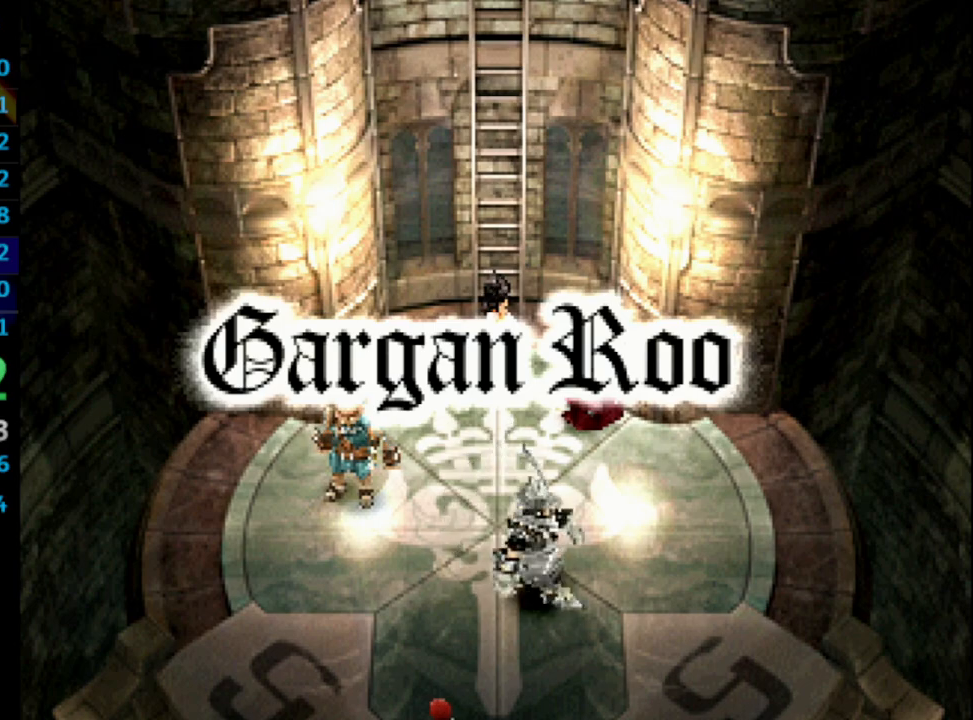
{"buttons": [], "left_stick": "center", "right_stick": "center", "events": [[83, "SQUARE", "up"], [350, "CROSS", "down"], [367, "CROSS", "up"], [417, "SQUARE", "down"], [450, "SQUARE", "up"]]}
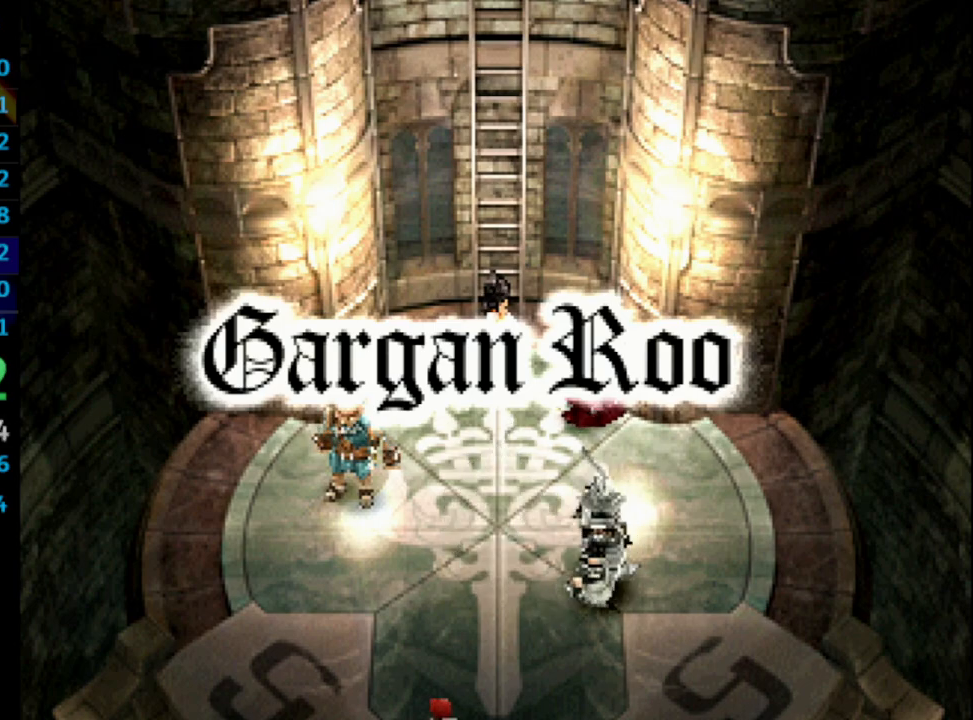
{"buttons": ["SQUARE"], "left_stick": "center", "right_stick": "center", "events": [[50, "SQUARE", "down"], [83, "CROSS", "down"], [100, "SQUARE", "up"], [117, "CROSS", "up"], [150, "SQUARE", "down"], [183, "CROSS", "down"], [183, "SQUARE", "up"], [200, "CROSS", "up"], [300, "CROSS", "down"], [333, "CROSS", "up"], [367, "SQUARE", "down"], [417, "CROSS", "down"], [417, "SQUARE", "up"], [433, "CROSS", "up"], [483, "SQUARE", "down"]]}
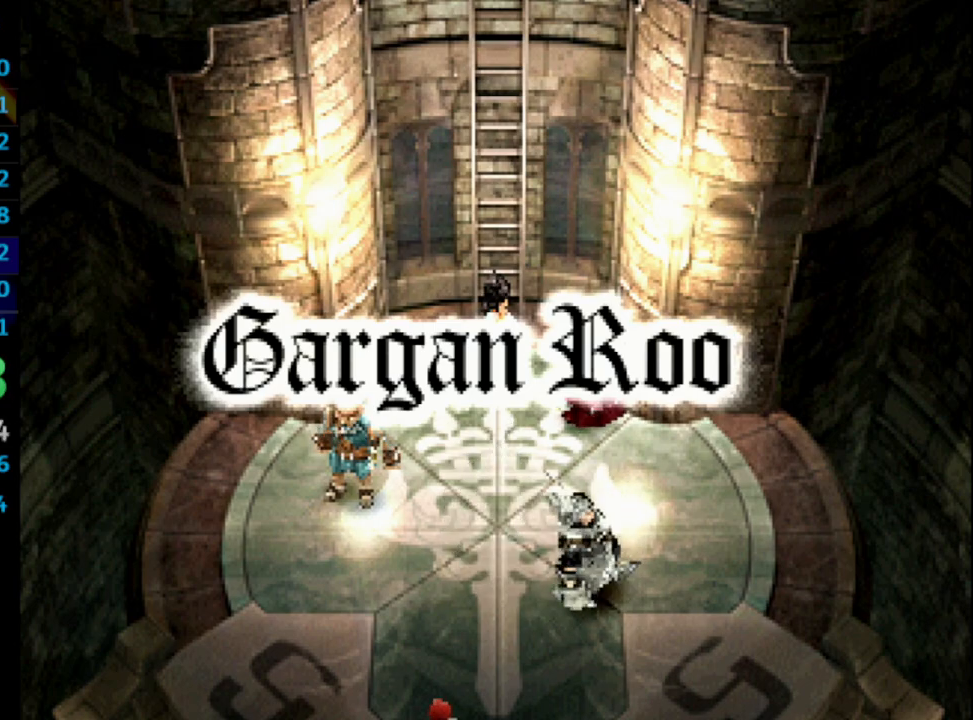
{"buttons": [], "left_stick": "center", "right_stick": "center", "events": [[17, "CROSS", "down"], [17, "SQUARE", "up"], [67, "CROSS", "up"], [133, "CROSS", "down"], [150, "CROSS", "up"], [167, "SQUARE", "down"], [233, "CROSS", "down"], [267, "CROSS", "up"], [267, "SQUARE", "up"], [350, "CROSS", "down"], [400, "CROSS", "up"]]}
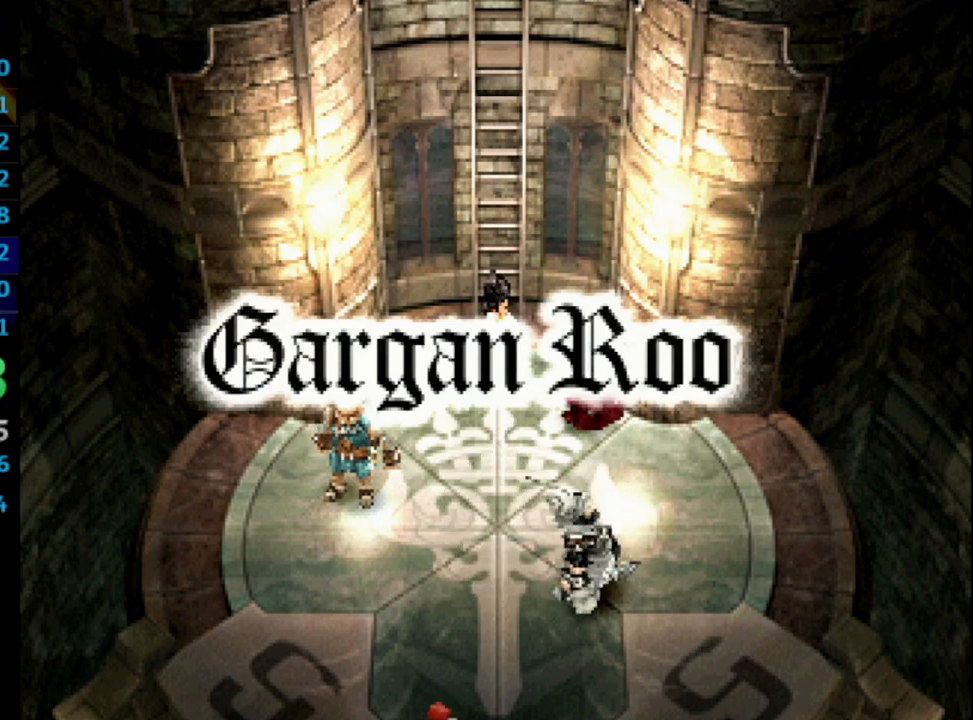
{"buttons": ["CROSS"], "left_stick": "center", "right_stick": "center", "events": [[33, "CROSS", "down"], [50, "CROSS", "up"], [83, "SQUARE", "down"], [117, "CROSS", "down"], [133, "SQUARE", "up"], [200, "CROSS", "up"], [233, "SQUARE", "down"], [267, "CROSS", "down"], [267, "SQUARE", "up"], [300, "CROSS", "up"], [400, "SQUARE", "down"], [467, "CROSS", "down"], [483, "SQUARE", "up"]]}
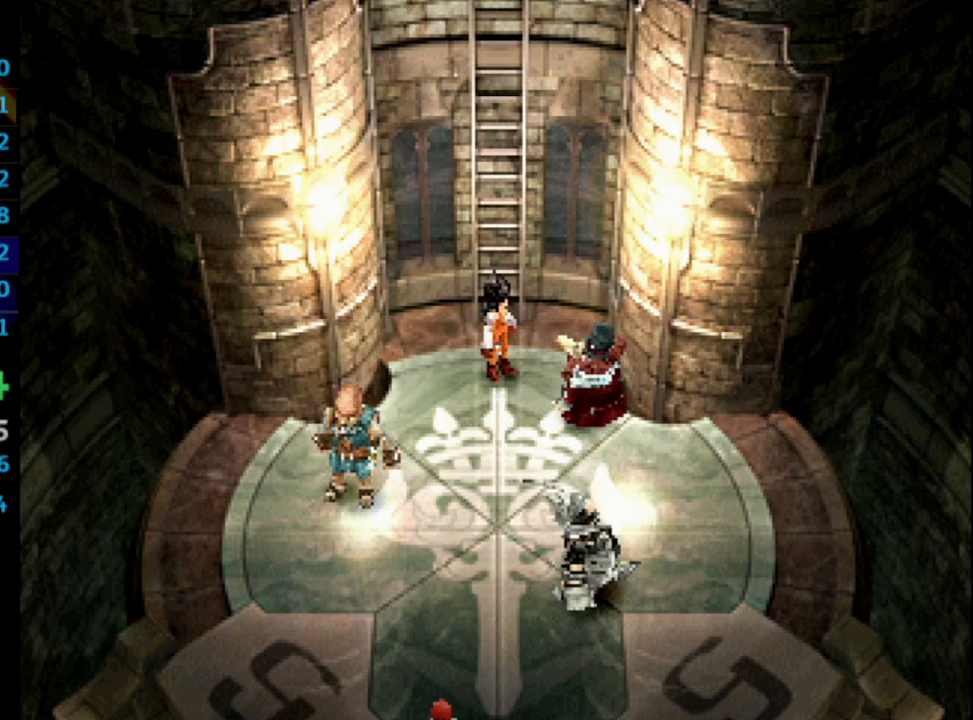
{"buttons": ["CROSS"], "left_stick": "center", "right_stick": "center", "events": [[33, "CROSS", "up"], [33, "SQUARE", "down"], [83, "CROSS", "down"], [100, "SQUARE", "up"], [133, "CROSS", "up"], [200, "CROSS", "down"], [233, "CROSS", "up"], [250, "SQUARE", "down"], [283, "CROSS", "down"], [300, "SQUARE", "up"], [333, "CROSS", "up"], [333, "SQUARE", "down"], [383, "CROSS", "down"], [383, "SQUARE", "up"], [417, "CROSS", "up"], [450, "SQUARE", "down"], [500, "CROSS", "down"], [500, "SQUARE", "up"]]}
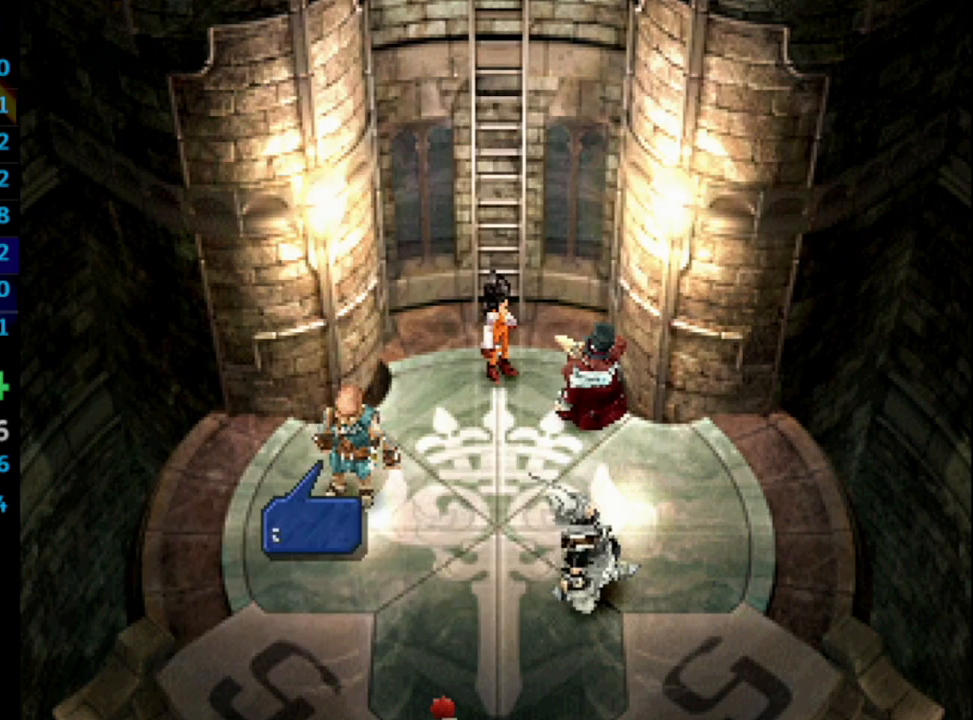
{"buttons": ["CROSS"], "left_stick": "center", "right_stick": "center", "events": [[33, "CROSS", "up"], [50, "SQUARE", "down"], [83, "CROSS", "down"], [100, "SQUARE", "up"], [117, "CROSS", "up"], [133, "SQUARE", "down"], [183, "CROSS", "down"], [233, "SQUARE", "up"], [250, "CROSS", "up"], [250, "SQUARE", "down"], [283, "CROSS", "down"], [300, "SQUARE", "up"], [350, "CROSS", "up"], [367, "SQUARE", "down"], [400, "CROSS", "down"], [433, "SQUARE", "up"], [450, "CROSS", "up"], [450, "SQUARE", "down"], [483, "CROSS", "down"], [500, "SQUARE", "up"]]}
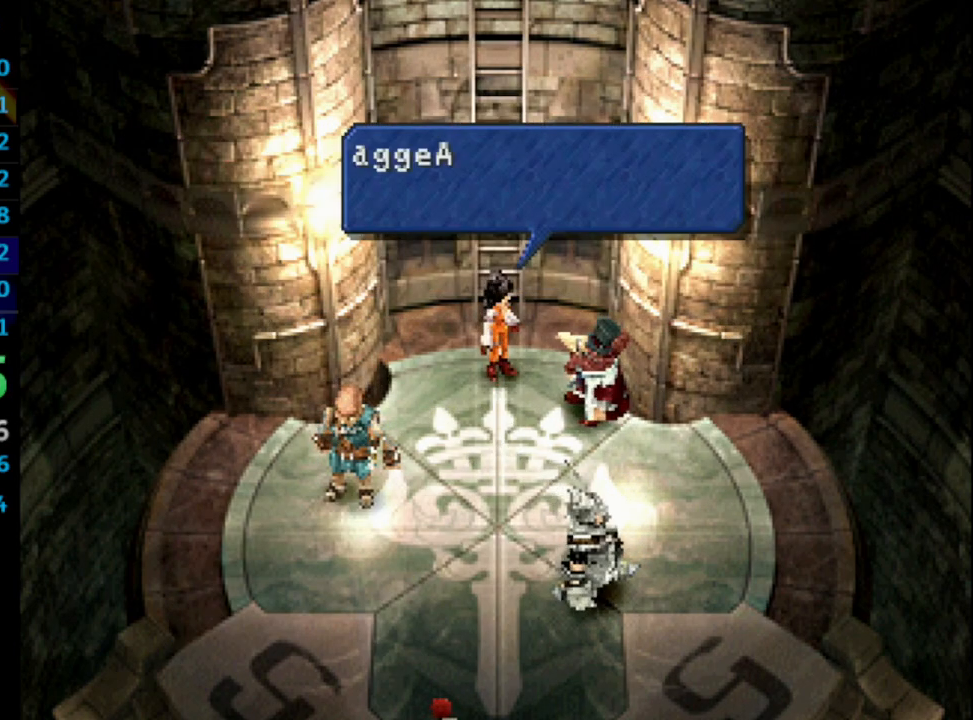
{"buttons": ["SQUARE"], "left_stick": "down-left", "right_stick": "center", "events": [[50, "CROSS", "up"], [67, "SQUARE", "down"], [83, "left_stick", "down-left"], [100, "CROSS", "down"], [117, "SQUARE", "up"], [150, "CROSS", "up"], [167, "SQUARE", "down"], [183, "CROSS", "down"], [233, "SQUARE", "up"], [250, "CROSS", "up"], [267, "SQUARE", "down"], [300, "CROSS", "down"], [317, "SQUARE", "up"], [367, "CROSS", "up"], [367, "SQUARE", "down"], [400, "CROSS", "down"], [417, "SQUARE", "up"], [483, "CROSS", "up"], [483, "SQUARE", "down"]]}
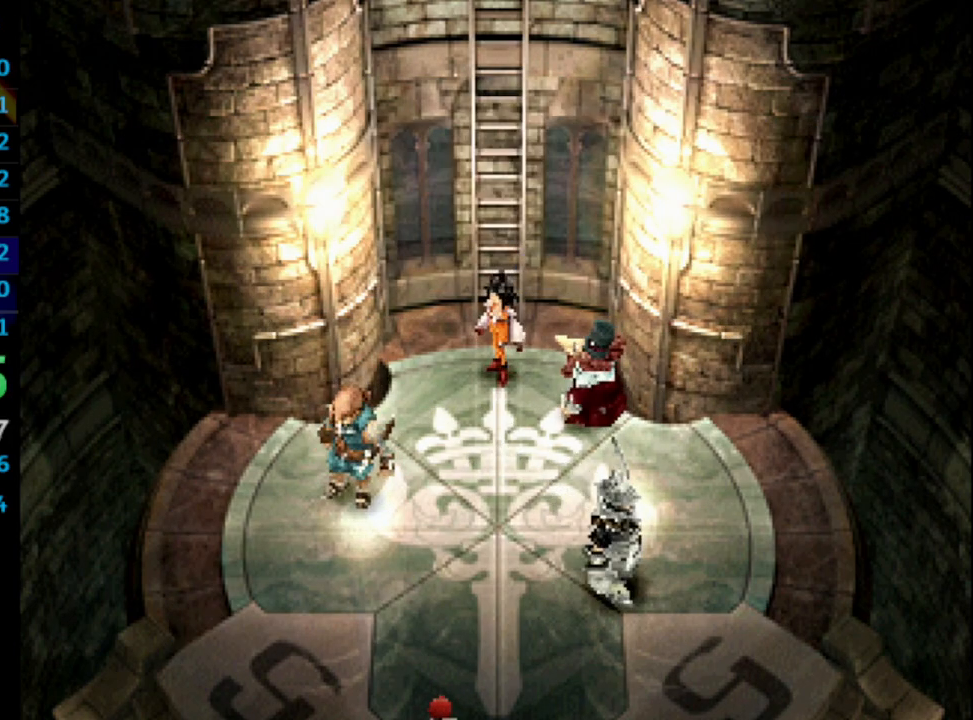
{"buttons": ["SQUARE"], "left_stick": "down-left", "right_stick": "center", "events": [[117, "CROSS", "down"], [117, "SQUARE", "up"], [183, "CROSS", "up"], [200, "SQUARE", "down"], [217, "CROSS", "down"], [217, "SQUARE", "up"], [250, "CROSS", "up"], [283, "SQUARE", "down"], [300, "CROSS", "down"], [367, "CROSS", "up"], [400, "CROSS", "down"], [417, "SQUARE", "up"], [450, "CROSS", "up"], [483, "SQUARE", "down"]]}
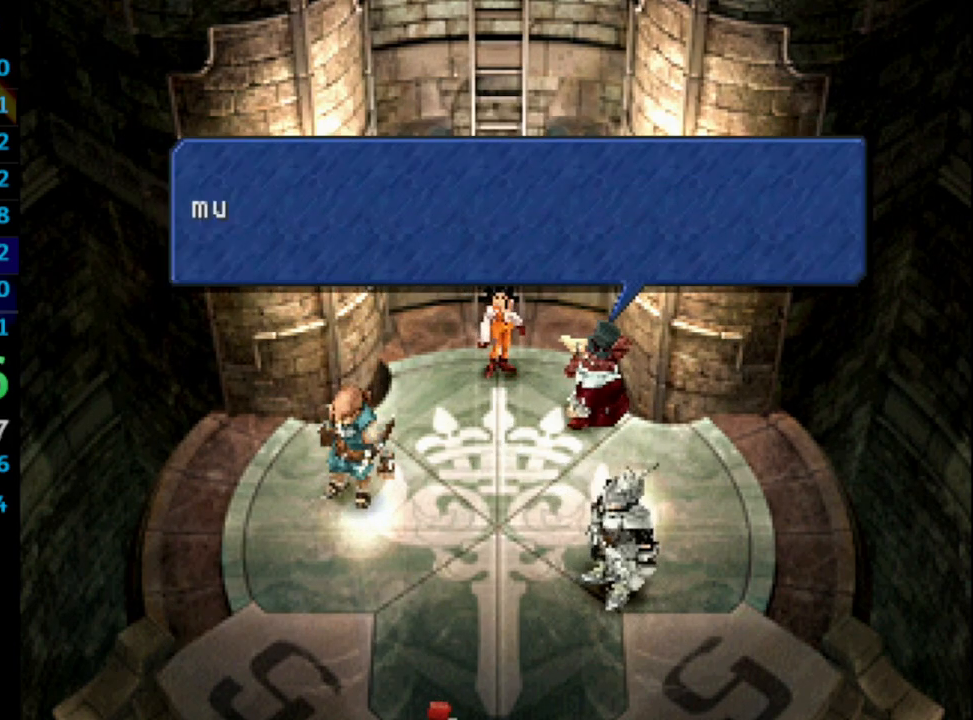
{"buttons": ["SQUARE"], "left_stick": "down-left", "right_stick": "center", "events": [[33, "CROSS", "down"], [33, "SQUARE", "up"], [83, "CROSS", "up"], [83, "SQUARE", "down"], [150, "CROSS", "down"], [150, "SQUARE", "up"], [183, "CROSS", "up"], [217, "SQUARE", "down"], [250, "CROSS", "down"], [267, "SQUARE", "up"], [300, "CROSS", "up"], [333, "SQUARE", "down"], [350, "CROSS", "down"], [367, "SQUARE", "up"], [383, "CROSS", "up"], [417, "SQUARE", "down"], [450, "SQUARE", "up"], [467, "CROSS", "down"], [483, "CROSS", "up"], [500, "SQUARE", "down"]]}
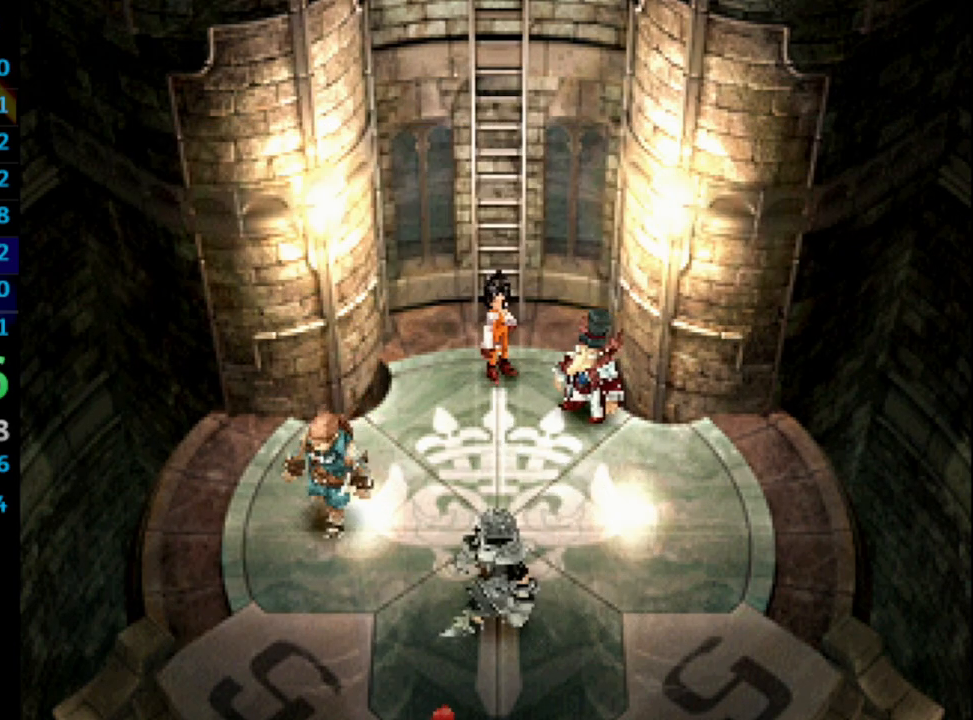
{"buttons": [], "left_stick": "down-left", "right_stick": "center", "events": [[33, "CROSS", "down"], [100, "SQUARE", "up"], [133, "CROSS", "up"], [150, "SQUARE", "down"], [183, "CROSS", "down"], [183, "SQUARE", "up"], [233, "CROSS", "up"], [267, "CROSS", "down"], [333, "CROSS", "up"], [350, "SQUARE", "down"], [367, "SQUARE", "up"], [383, "CROSS", "down"], [400, "CROSS", "up"], [433, "SQUARE", "down"], [467, "CROSS", "down"], [483, "CROSS", "up"], [483, "SQUARE", "up"]]}
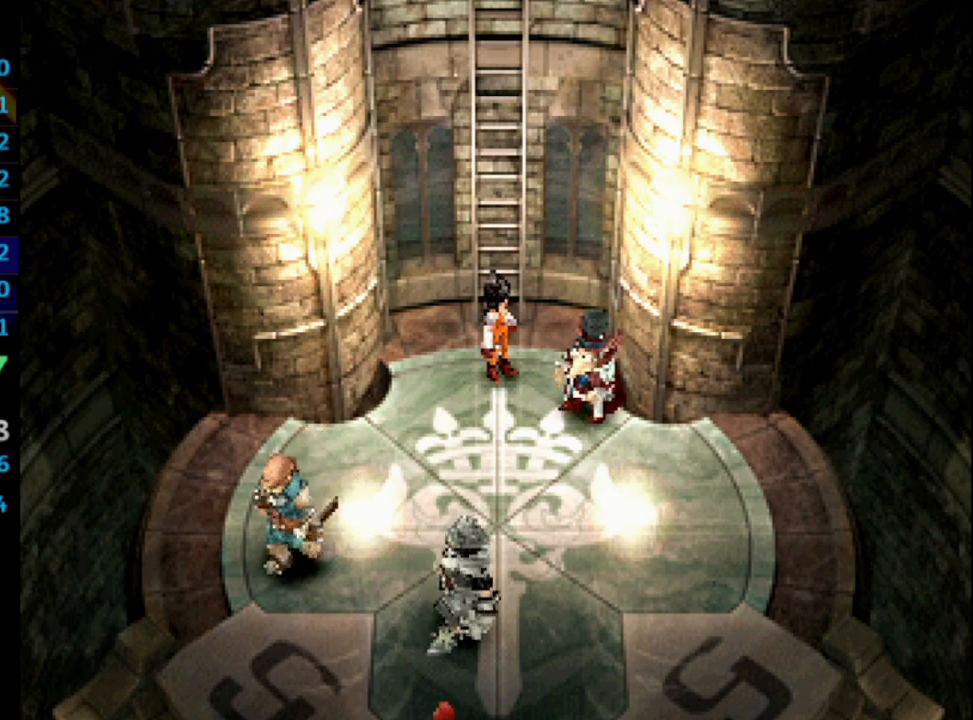
{"buttons": [], "left_stick": "down-left", "right_stick": "center", "events": [[100, "CROSS", "down"], [133, "CROSS", "up"], [150, "SQUARE", "down"], [183, "SQUARE", "up"], [283, "SQUARE", "down"], [333, "CROSS", "down"], [350, "CROSS", "up"], [467, "SQUARE", "up"]]}
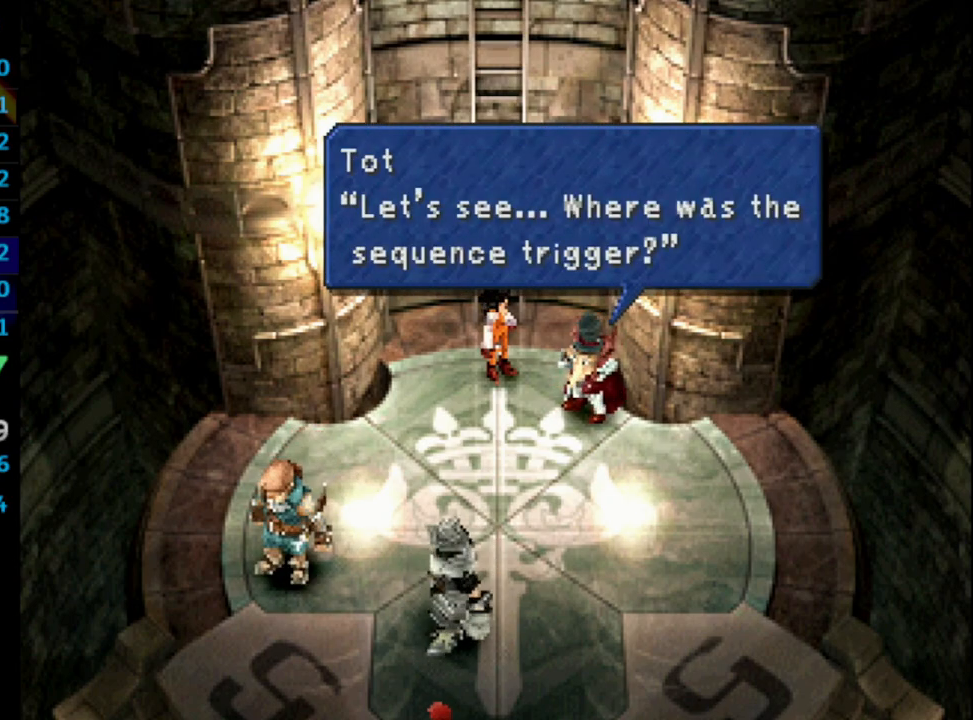
{"buttons": ["CROSS", "SQUARE"], "left_stick": "down-left", "right_stick": "center", "events": [[83, "CROSS", "down"], [133, "CROSS", "up"], [133, "SQUARE", "down"], [167, "CROSS", "down"], [167, "SQUARE", "up"], [200, "CROSS", "up"], [233, "SQUARE", "down"], [250, "CROSS", "down"], [267, "SQUARE", "up"], [317, "CROSS", "up"], [317, "SQUARE", "down"], [367, "CROSS", "down"], [367, "SQUARE", "up"], [417, "CROSS", "up"], [450, "SQUARE", "down"], [483, "CROSS", "down"]]}
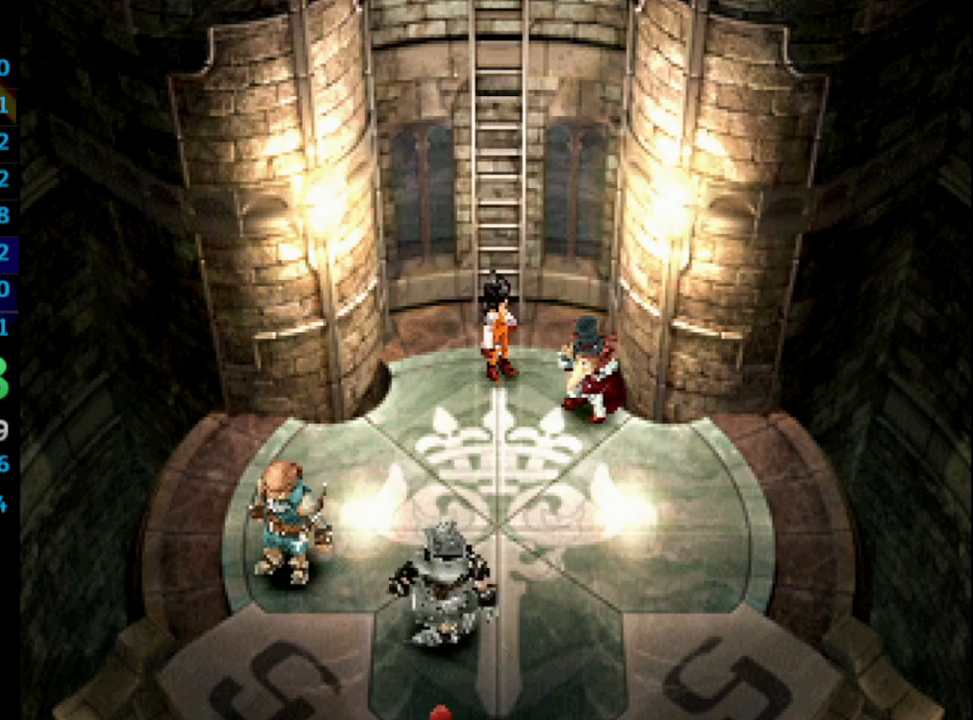
{"buttons": [], "left_stick": "down-left", "right_stick": "center", "events": [[50, "CROSS", "up"], [83, "CROSS", "down"], [100, "SQUARE", "up"], [150, "CROSS", "up"], [150, "SQUARE", "down"], [200, "CROSS", "down"], [200, "SQUARE", "up"], [233, "CROSS", "up"], [267, "SQUARE", "down"], [317, "CROSS", "down"], [317, "SQUARE", "up"], [367, "SQUARE", "down"], [417, "SQUARE", "up"], [433, "CROSS", "up"]]}
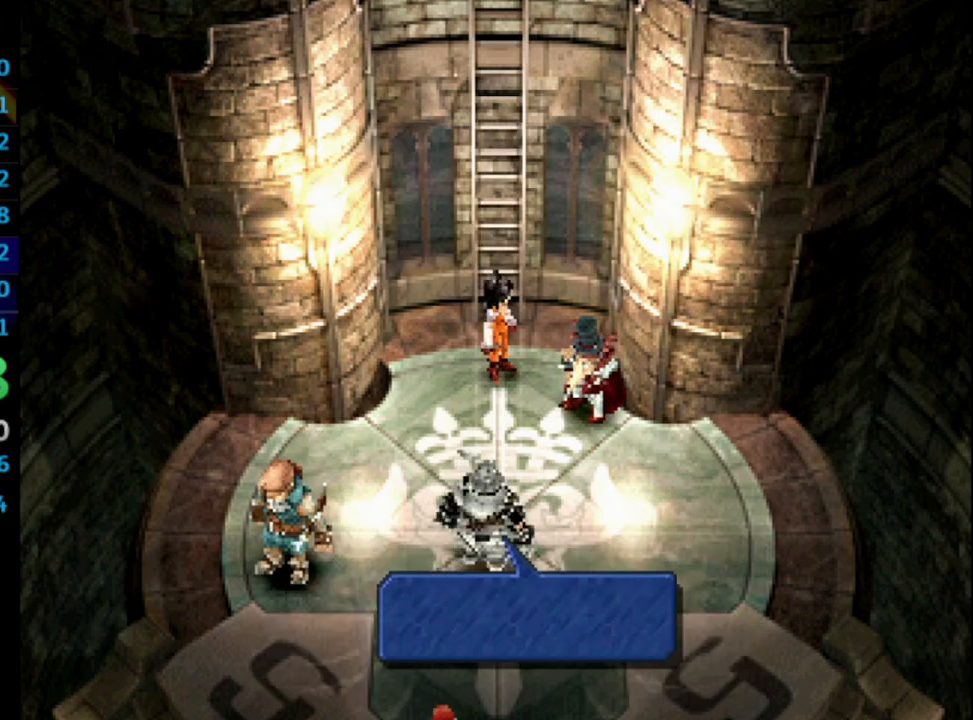
{"buttons": [], "left_stick": "down-left", "right_stick": "center", "events": [[17, "CROSS", "down"], [50, "CROSS", "up"], [67, "SQUARE", "down"], [133, "CROSS", "down"], [133, "SQUARE", "up"], [167, "CROSS", "up"], [200, "SQUARE", "down"], [267, "CROSS", "down"], [267, "SQUARE", "up"], [300, "CROSS", "up"], [317, "CROSS", "down"], [317, "SQUARE", "down"], [350, "SQUARE", "up"], [383, "CROSS", "up"], [400, "SQUARE", "down"], [433, "CROSS", "down"], [450, "SQUARE", "up"], [500, "CROSS", "up"]]}
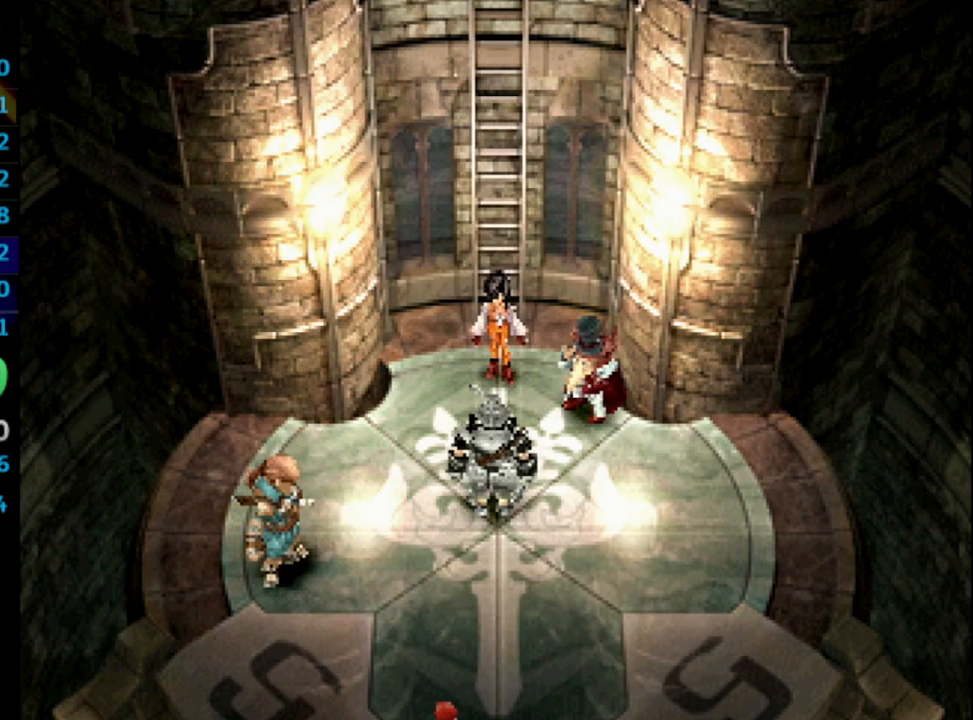
{"buttons": ["CROSS"], "left_stick": "down-left", "right_stick": "center", "events": [[33, "SQUARE", "down"], [67, "CROSS", "down"], [83, "SQUARE", "up"], [117, "CROSS", "up"], [133, "SQUARE", "down"], [167, "CROSS", "down"], [183, "SQUARE", "up"], [217, "CROSS", "up"], [233, "SQUARE", "down"], [333, "CROSS", "down"], [383, "SQUARE", "up"], [417, "CROSS", "up"], [483, "CROSS", "down"]]}
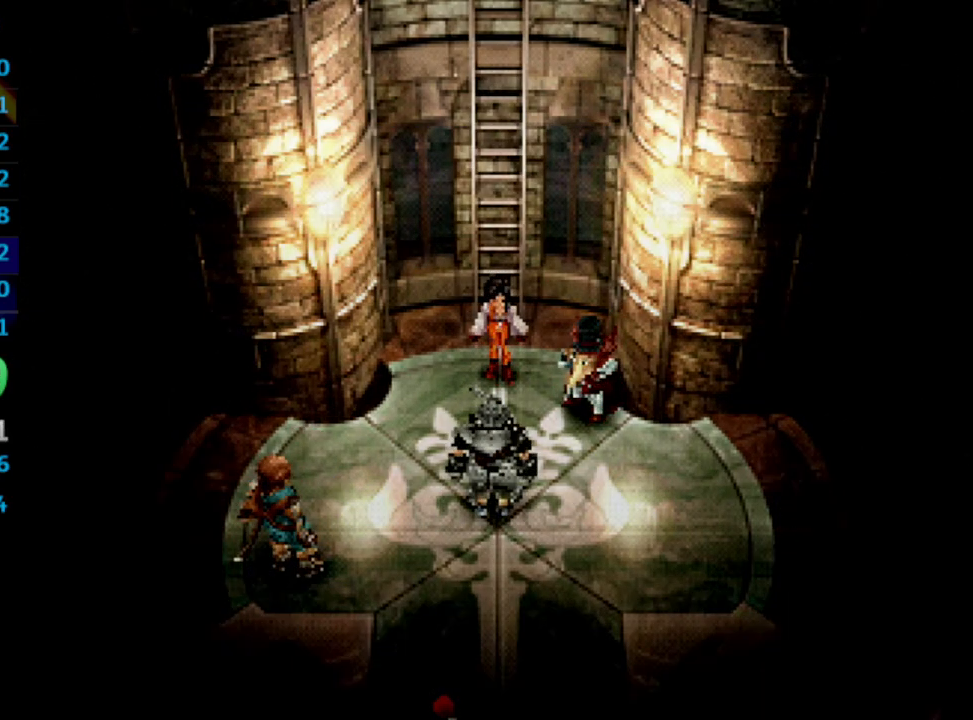
{"buttons": [], "left_stick": "down-left", "right_stick": "center", "events": [[33, "CROSS", "up"], [50, "SQUARE", "down"], [83, "CROSS", "down"], [100, "SQUARE", "up"], [117, "CROSS", "up"], [133, "SQUARE", "down"], [150, "CROSS", "down"], [183, "CROSS", "up"], [183, "SQUARE", "up"]]}
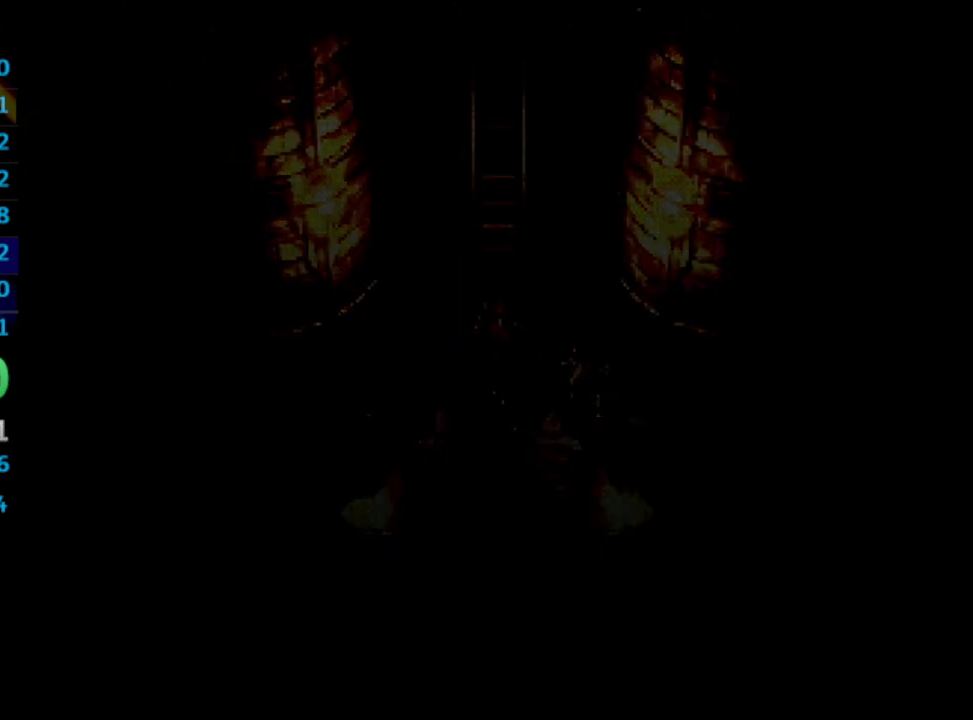
{"buttons": [], "left_stick": "down-left", "right_stick": "center", "events": []}
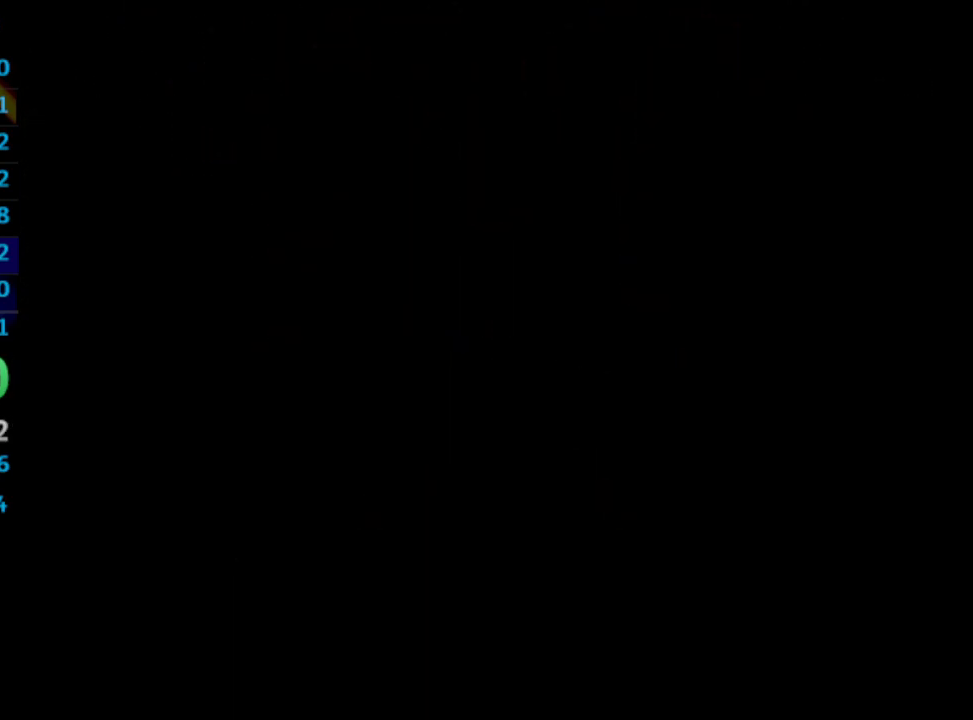
{"buttons": [], "left_stick": "down-left", "right_stick": "center", "events": []}
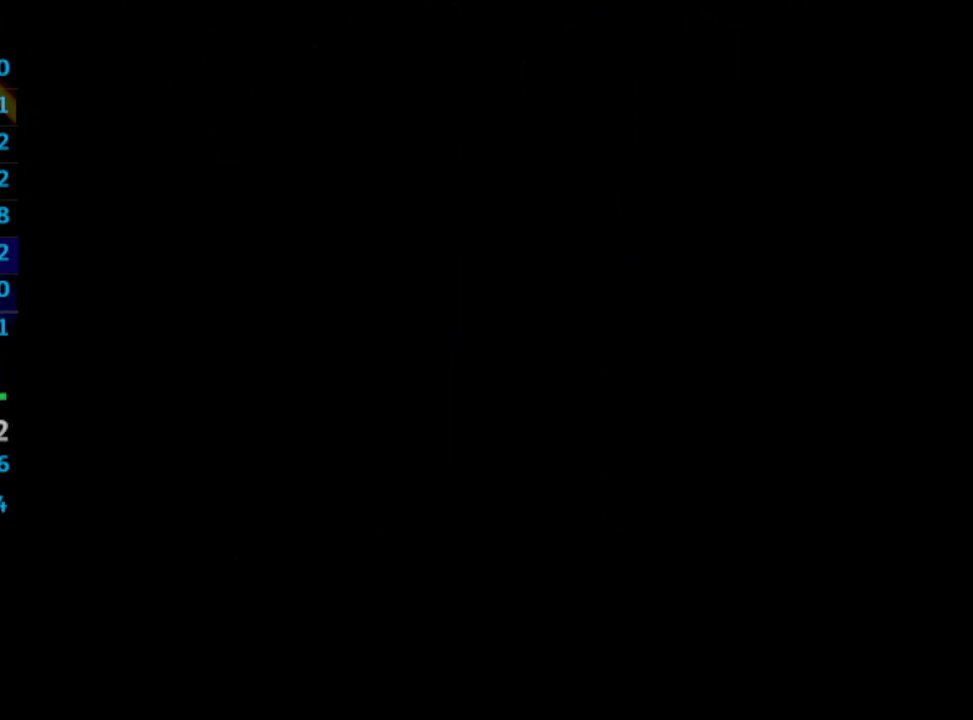
{"buttons": [], "left_stick": "down-left", "right_stick": "center", "events": []}
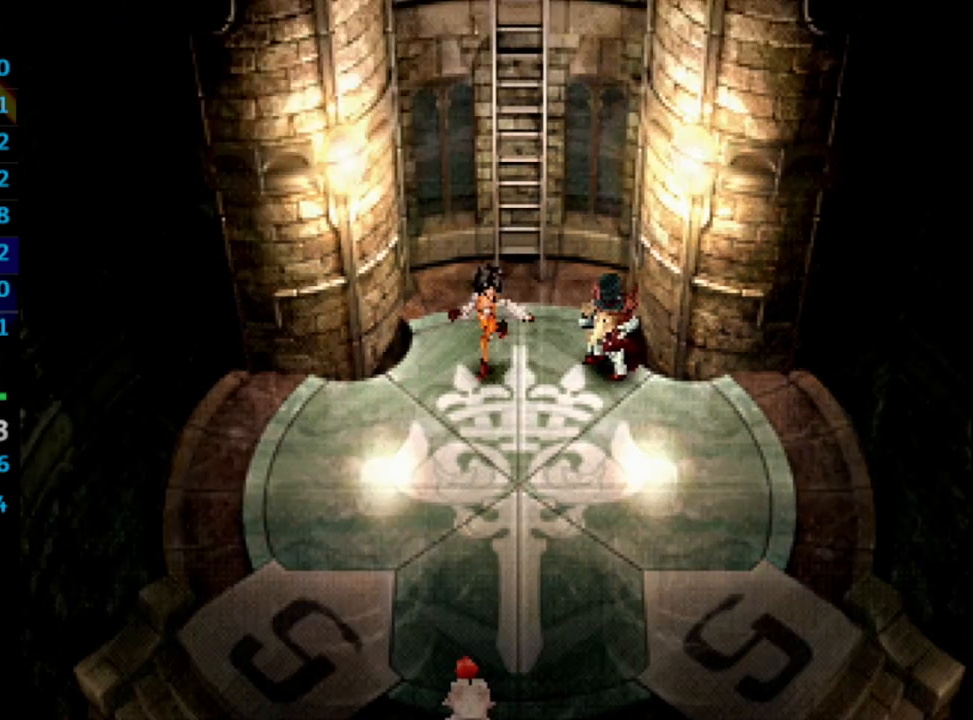
{"buttons": [], "left_stick": "down-left", "right_stick": "center", "events": []}
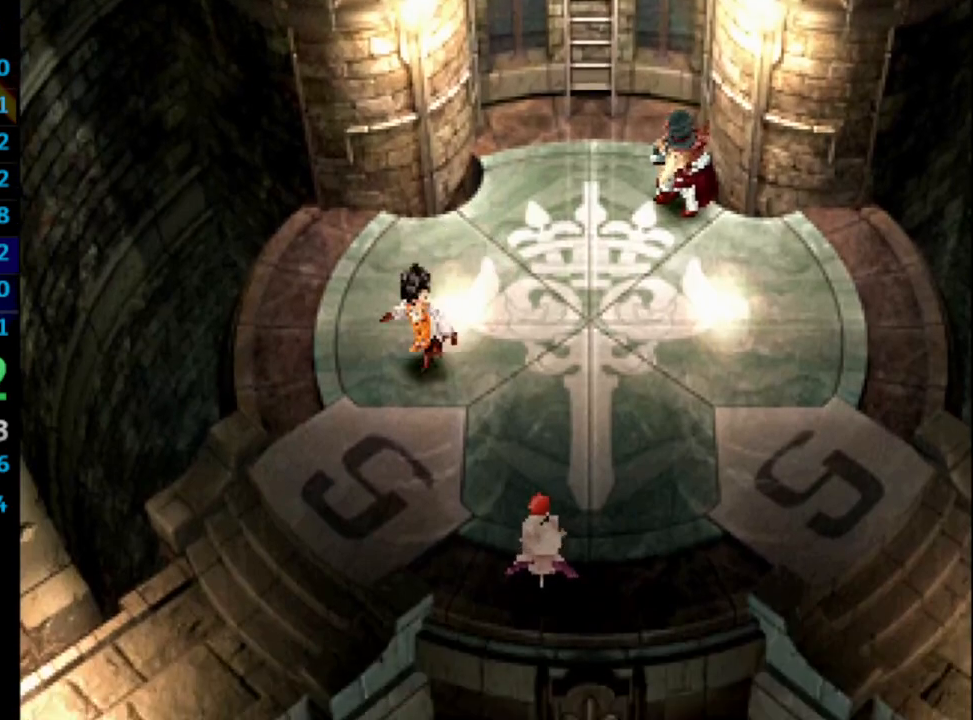
{"buttons": [], "left_stick": "down-left", "right_stick": "center", "events": []}
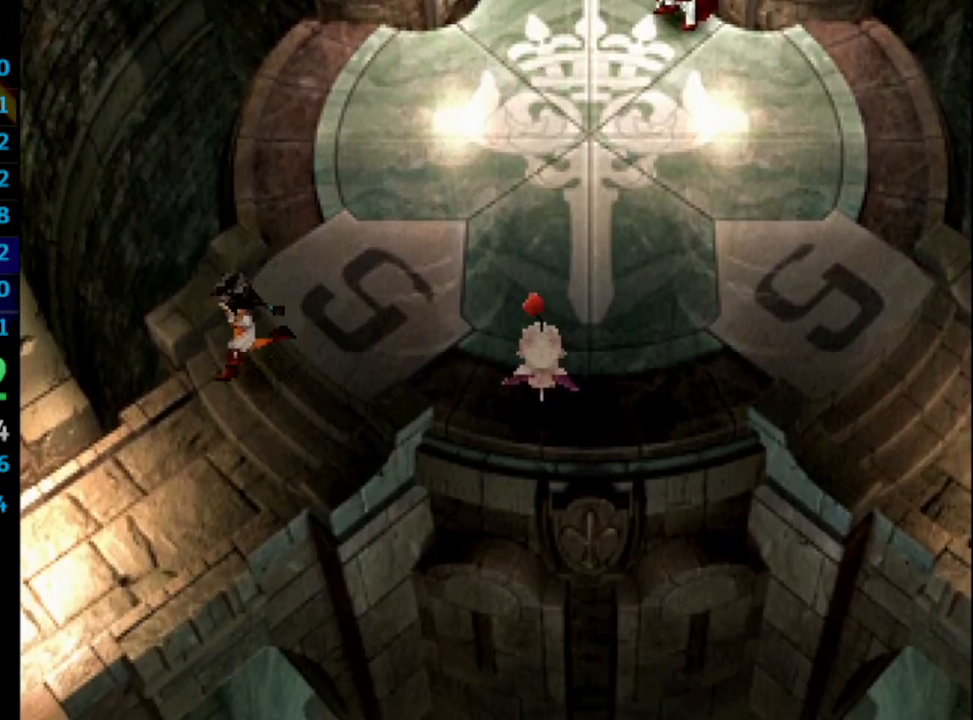
{"buttons": [], "left_stick": "left", "right_stick": "center", "events": [[483, "left_stick", "left"]]}
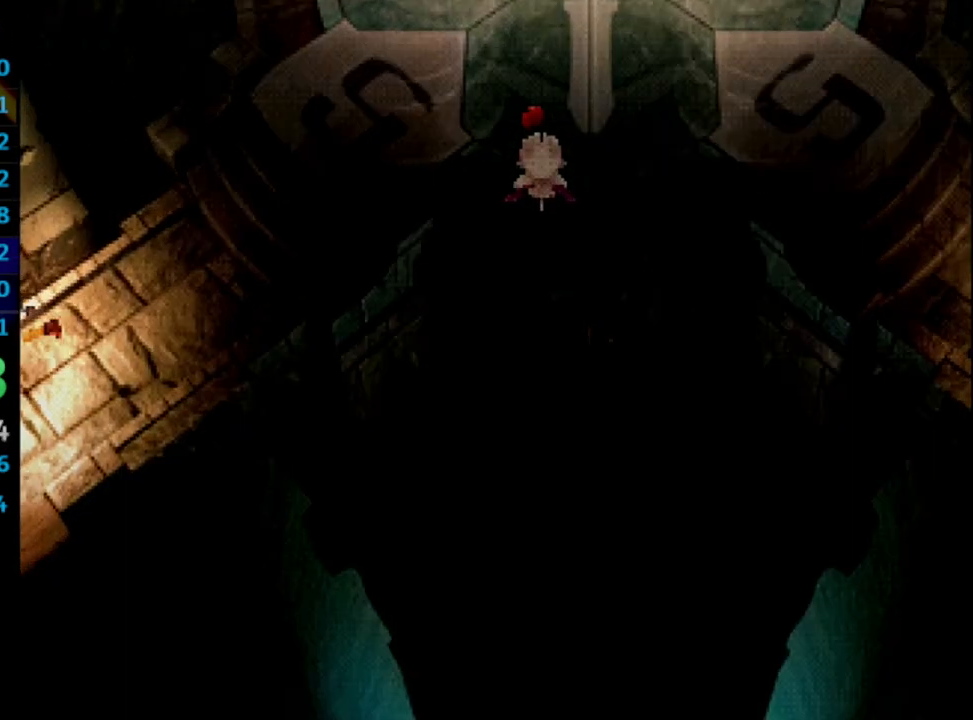
{"buttons": ["DPAD_LEFT"], "left_stick": "center", "right_stick": "center", "events": [[83, "left_stick", "center"], [117, "DPAD_LEFT", "down"]]}